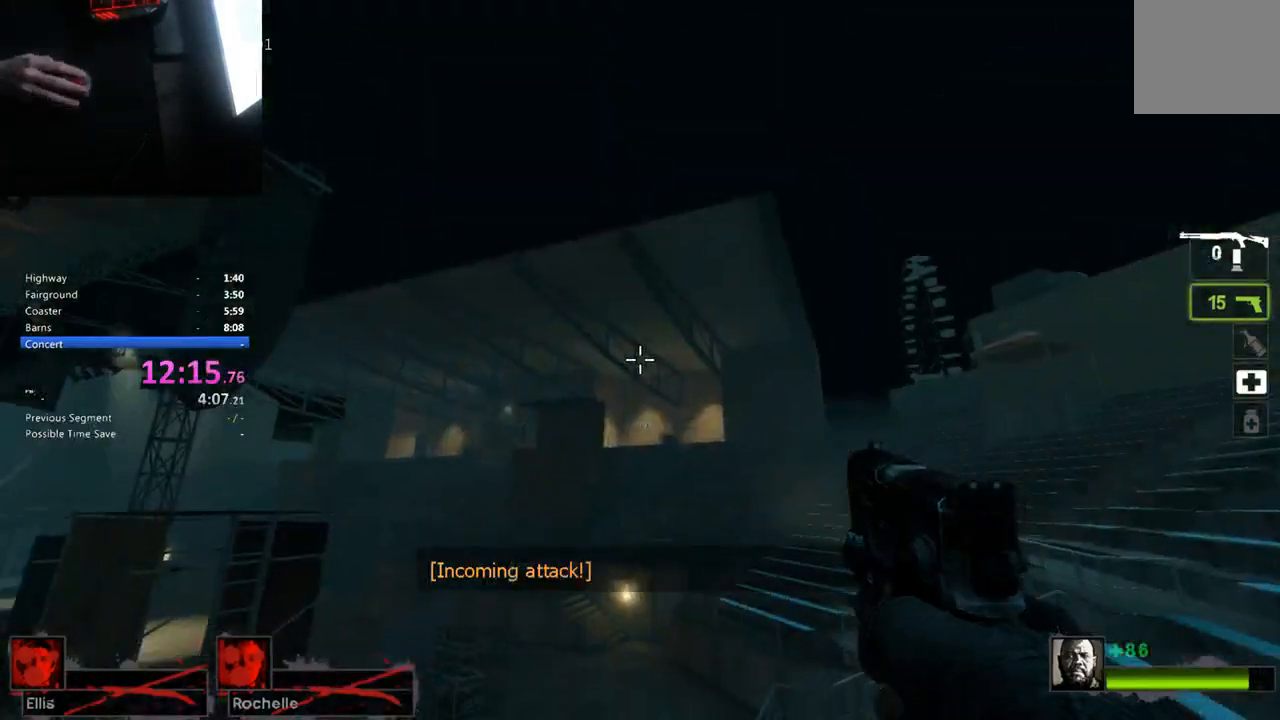
Gameplay with keyboard; each line is a JSON object with the keys held at the frame after it. "events" lists presses ("down") and releases ("up") of "1", "2", "3", "4", "5", "a", "alt", "c", "caps_lock", "ctrl", "d", "e", "f", "g", "q", "r", "s", "shift", "space", "t", "tab", "v", "w", "x" and "z" between this image and that frame as [ms after this image, input, new state], when the widget could be followed in between. No other keys are recorded. Mouse input is not recorded.
{"keys": ["w"], "events": [[33, "w", "down"]]}
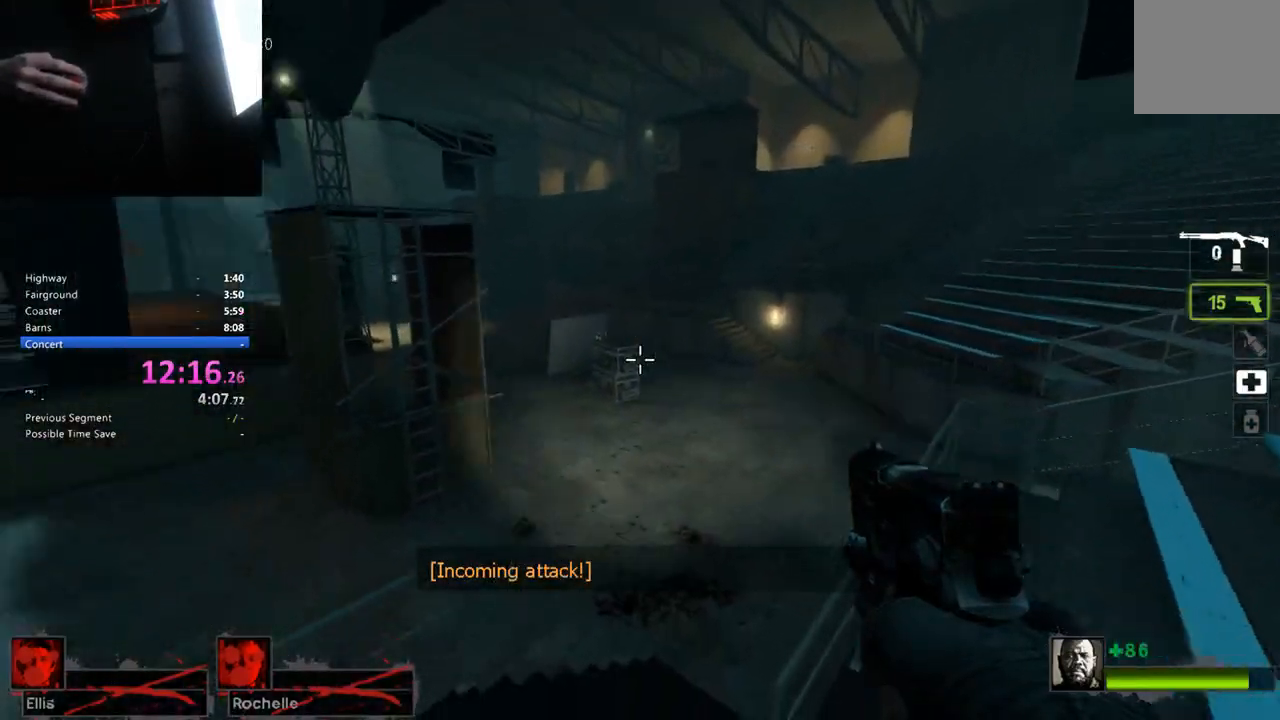
{"keys": ["d", "w"], "events": [[50, "a", "down"], [383, "a", "up"], [467, "d", "down"]]}
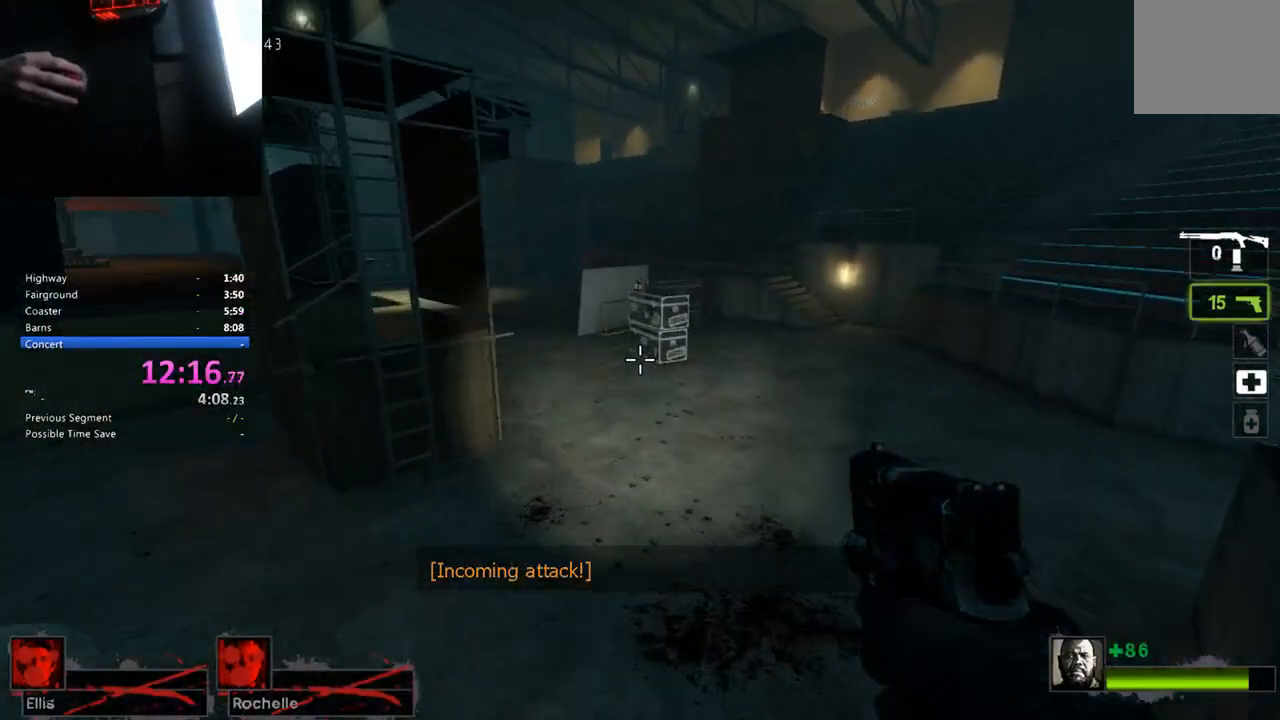
{"keys": ["w"], "events": [[483, "d", "up"]]}
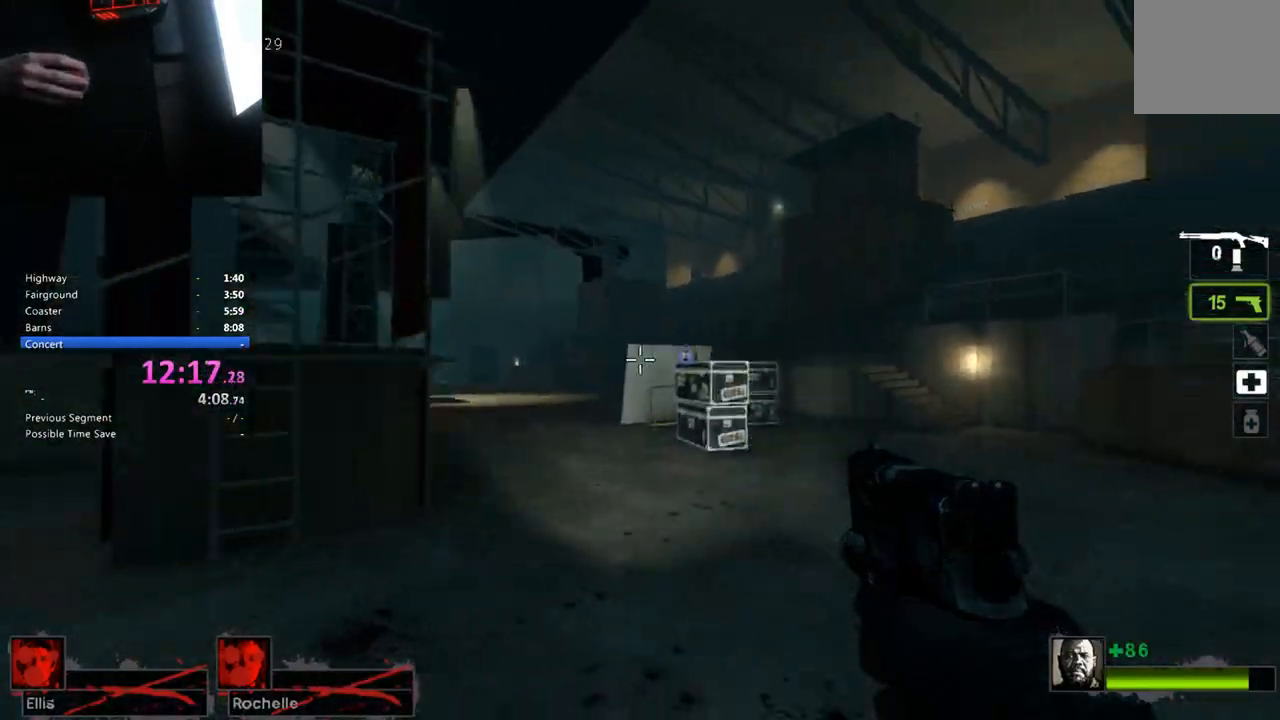
{"keys": ["a"], "events": [[217, "space", "down"], [267, "a", "down"], [267, "w", "up"], [367, "space", "up"]]}
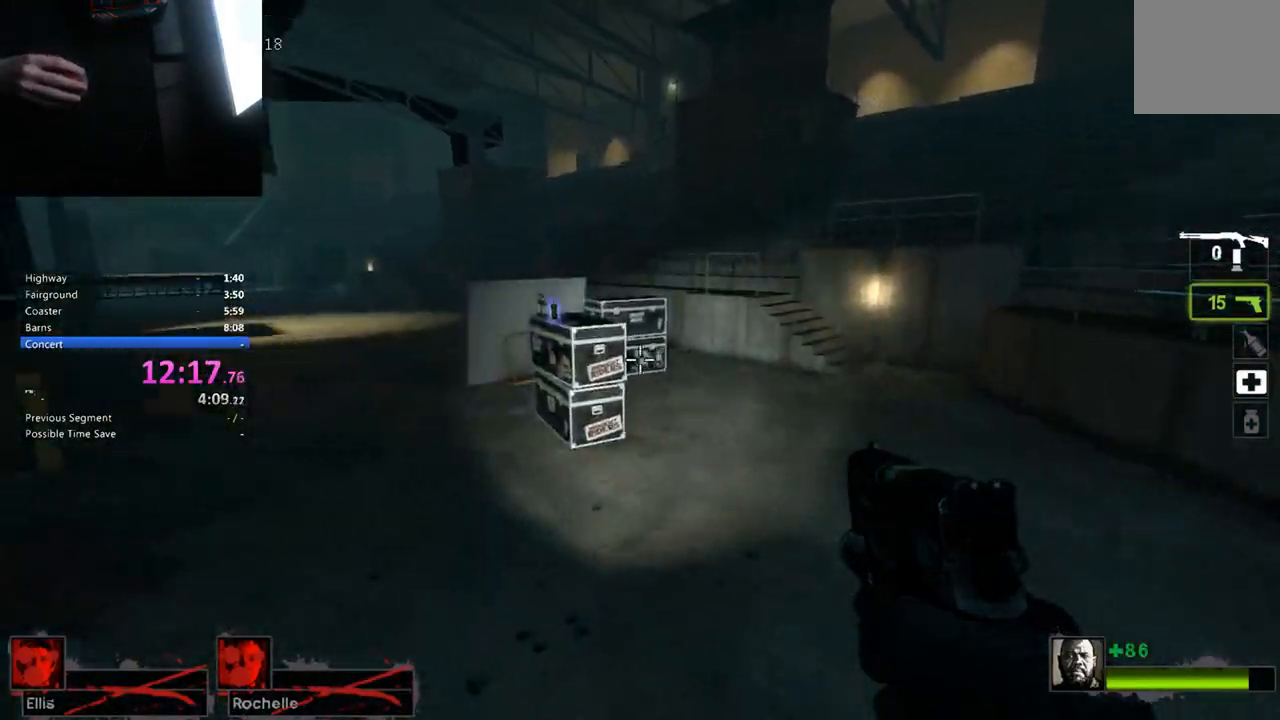
{"keys": ["a", "d", "space"], "events": [[333, "space", "down"], [467, "d", "down"]]}
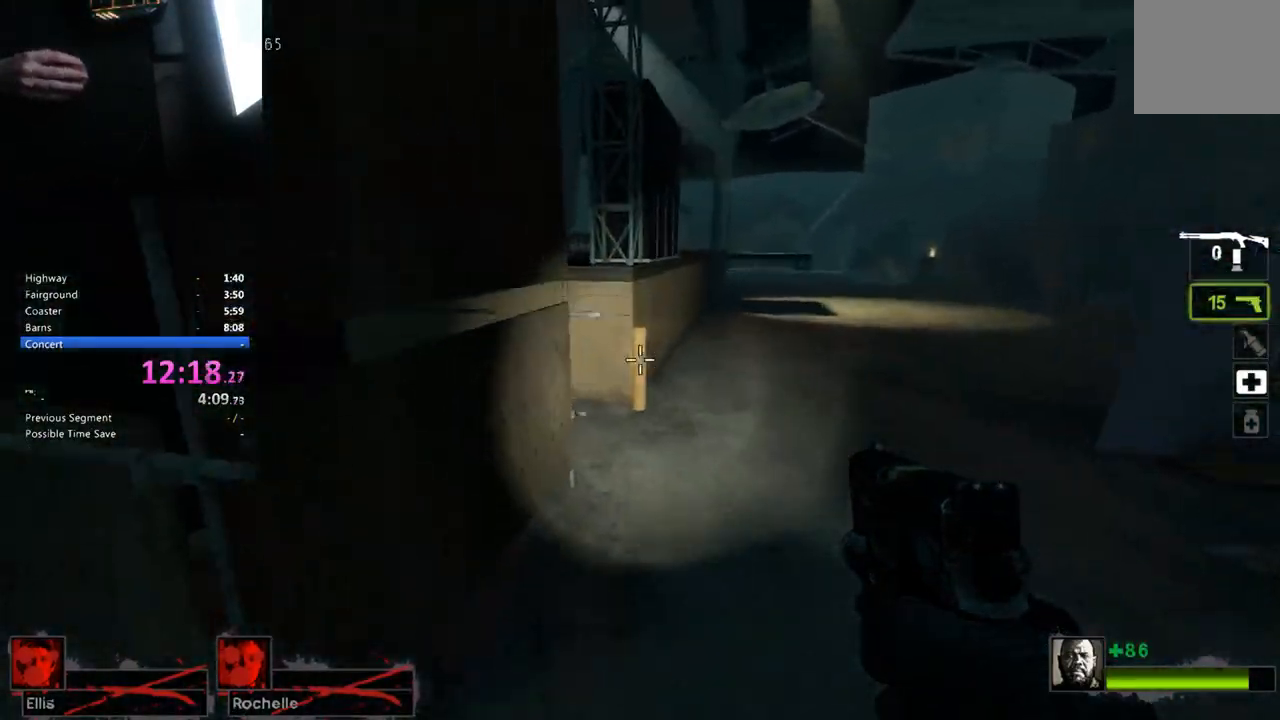
{"keys": ["d", "space"], "events": [[17, "a", "up"], [17, "space", "up"], [483, "space", "down"]]}
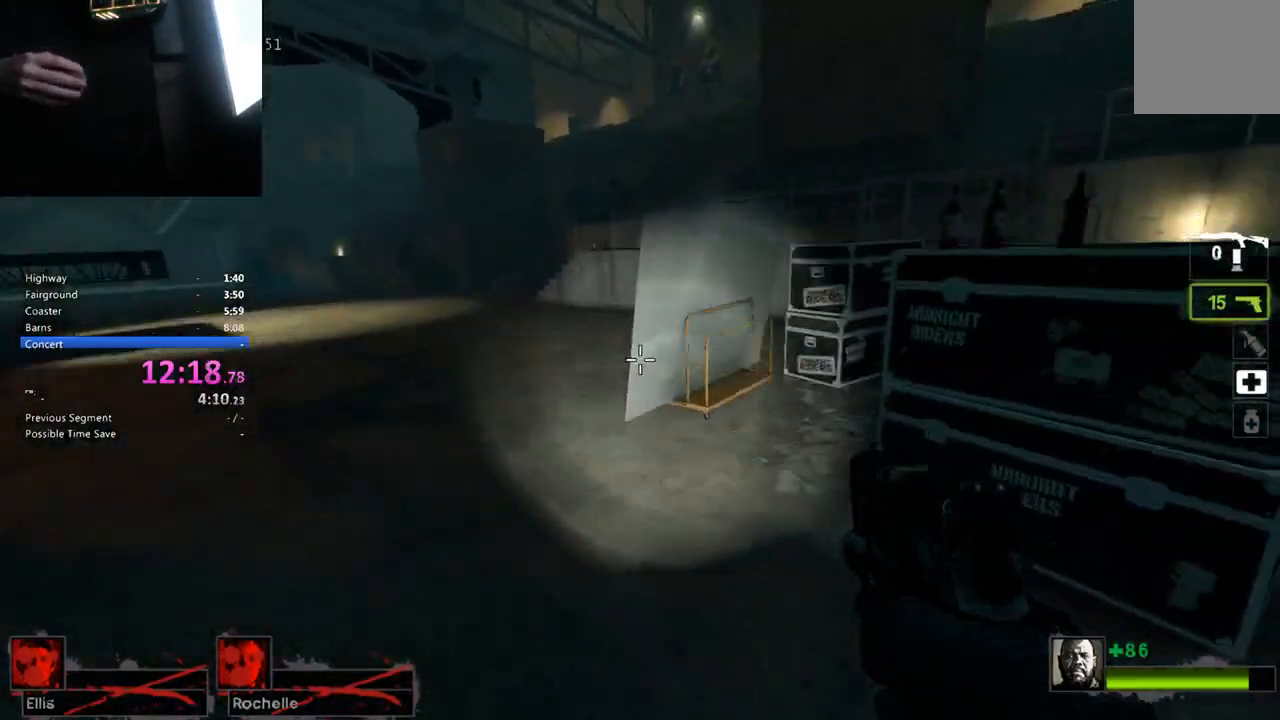
{"keys": ["a"], "events": [[33, "a", "down"], [33, "d", "up"], [117, "space", "up"]]}
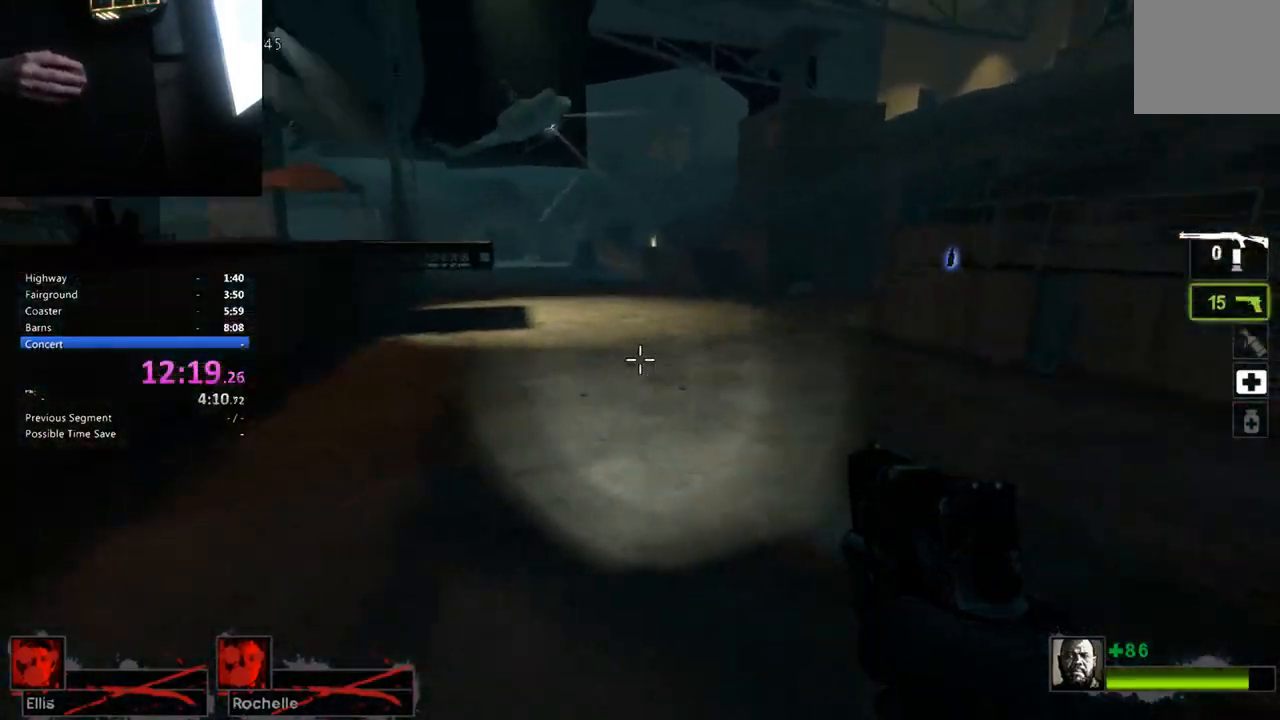
{"keys": ["d"], "events": [[100, "space", "down"], [133, "d", "down"], [183, "a", "up"], [233, "space", "up"]]}
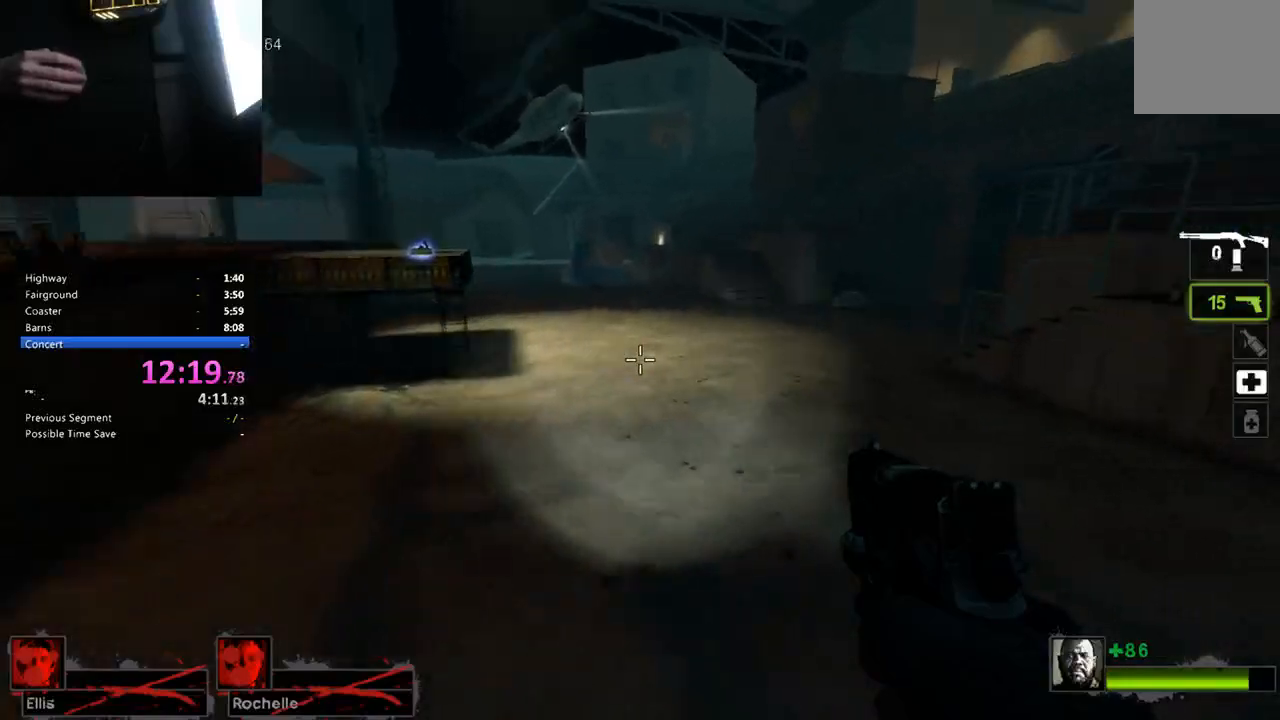
{"keys": ["a"], "events": [[250, "a", "down"], [250, "space", "down"], [300, "d", "up"], [350, "space", "up"]]}
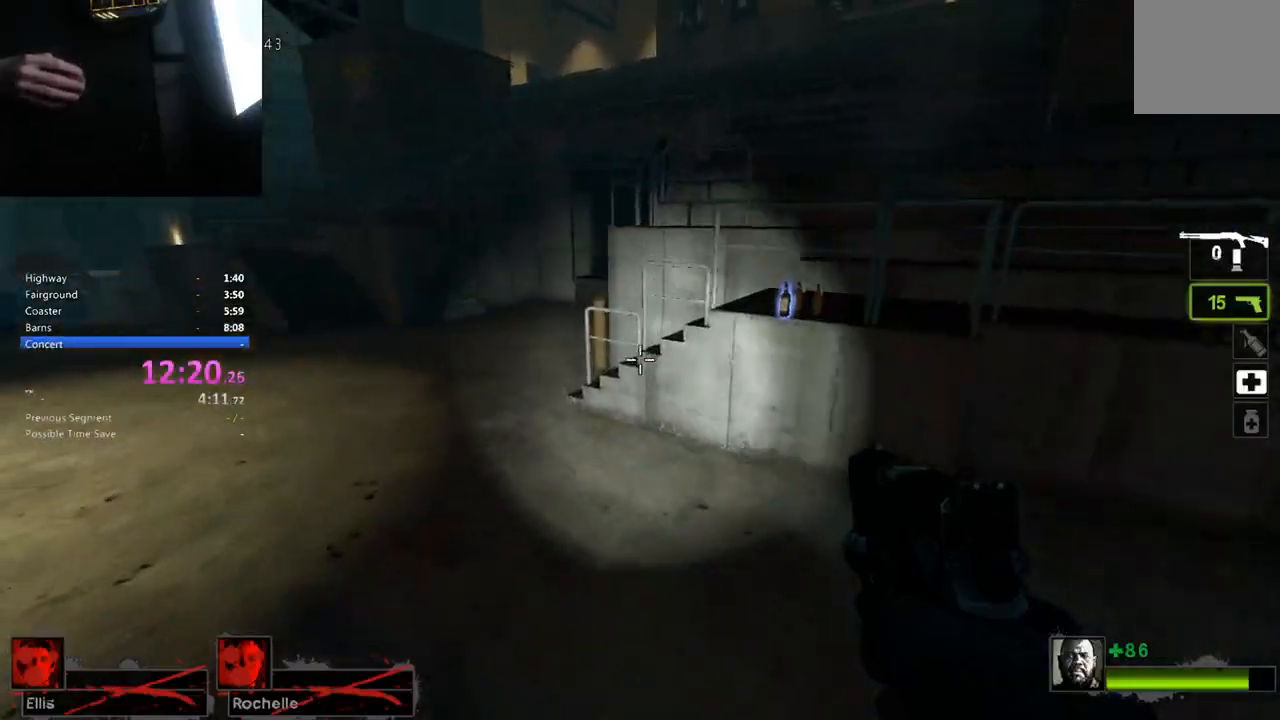
{"keys": ["d"], "events": [[350, "space", "down"], [400, "d", "down"], [450, "a", "up"], [500, "space", "up"]]}
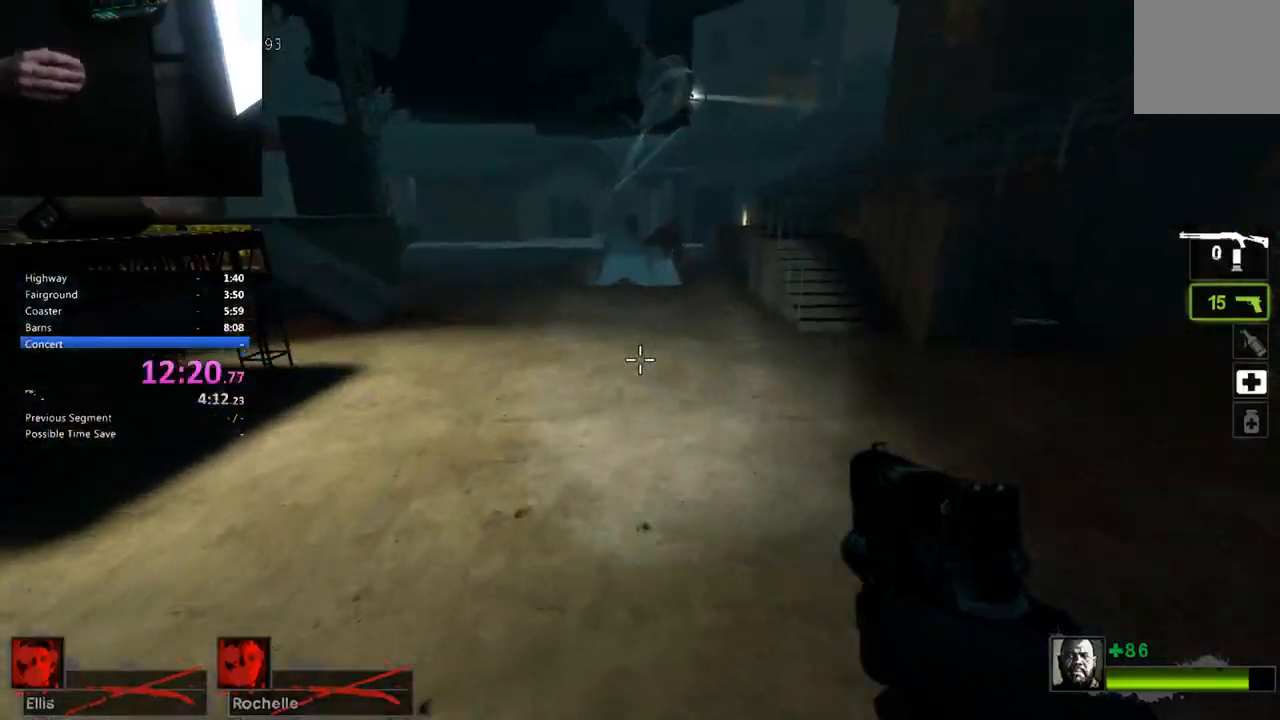
{"keys": ["d", "space"], "events": [[500, "space", "down"]]}
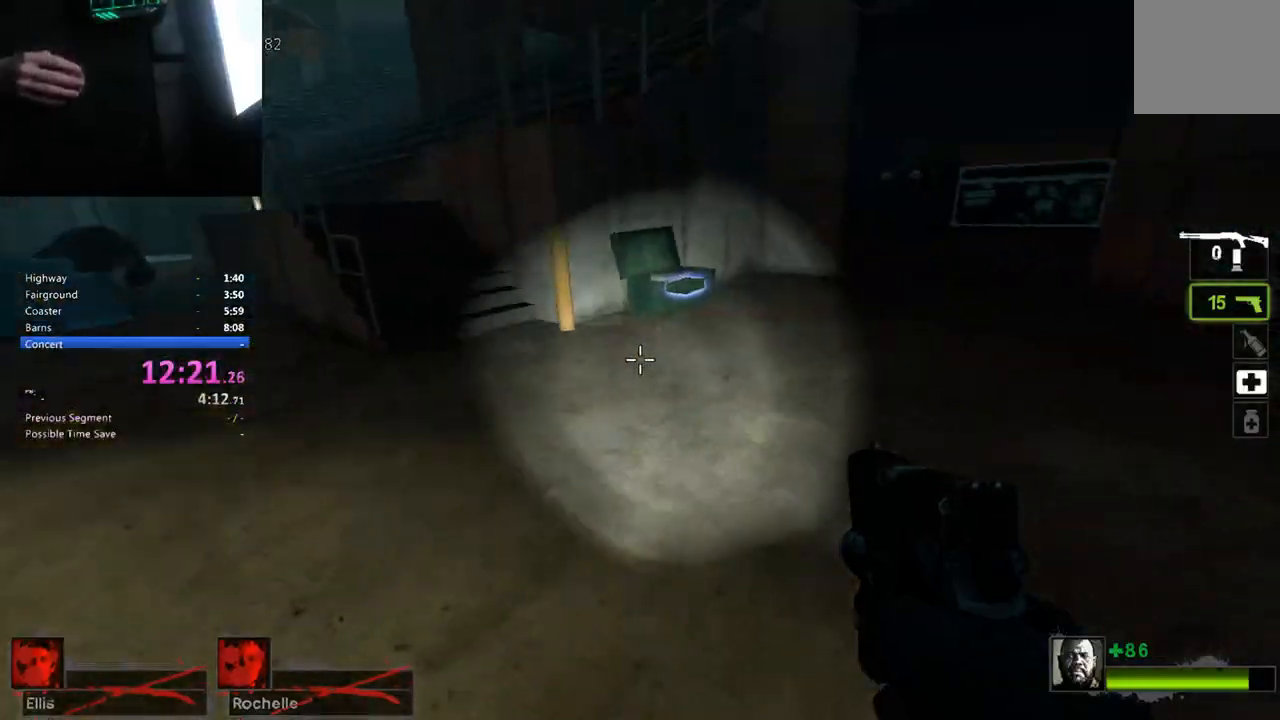
{"keys": ["w"], "events": [[17, "a", "down"], [17, "d", "up"], [100, "space", "up"], [383, "a", "up"], [383, "w", "down"]]}
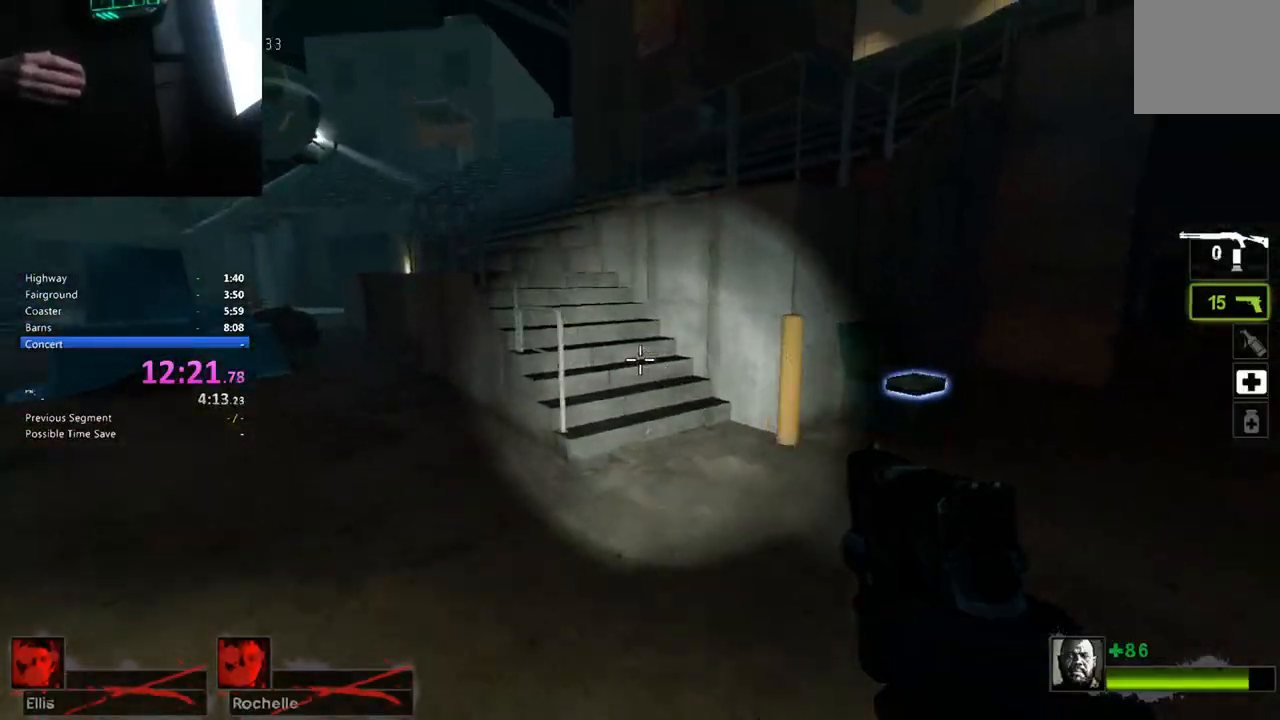
{"keys": ["w"], "events": [[67, "d", "down"], [350, "d", "up"]]}
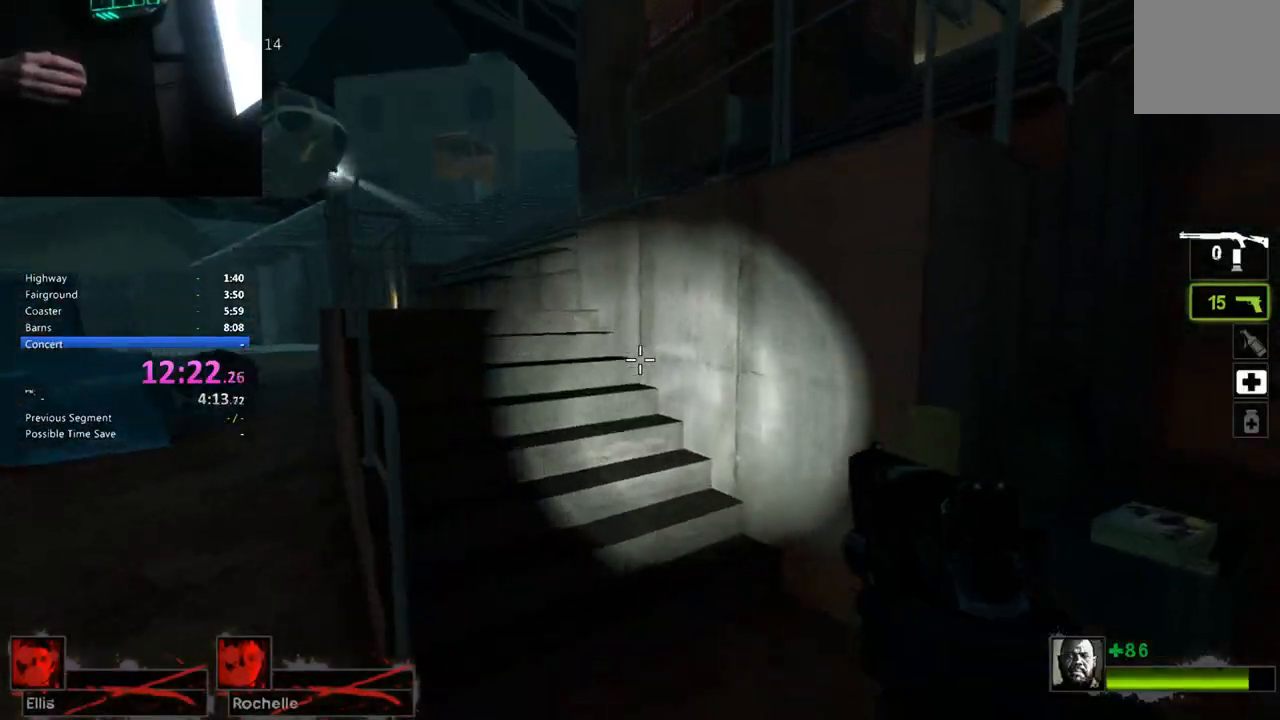
{"keys": ["a", "w"], "events": [[233, "a", "down"]]}
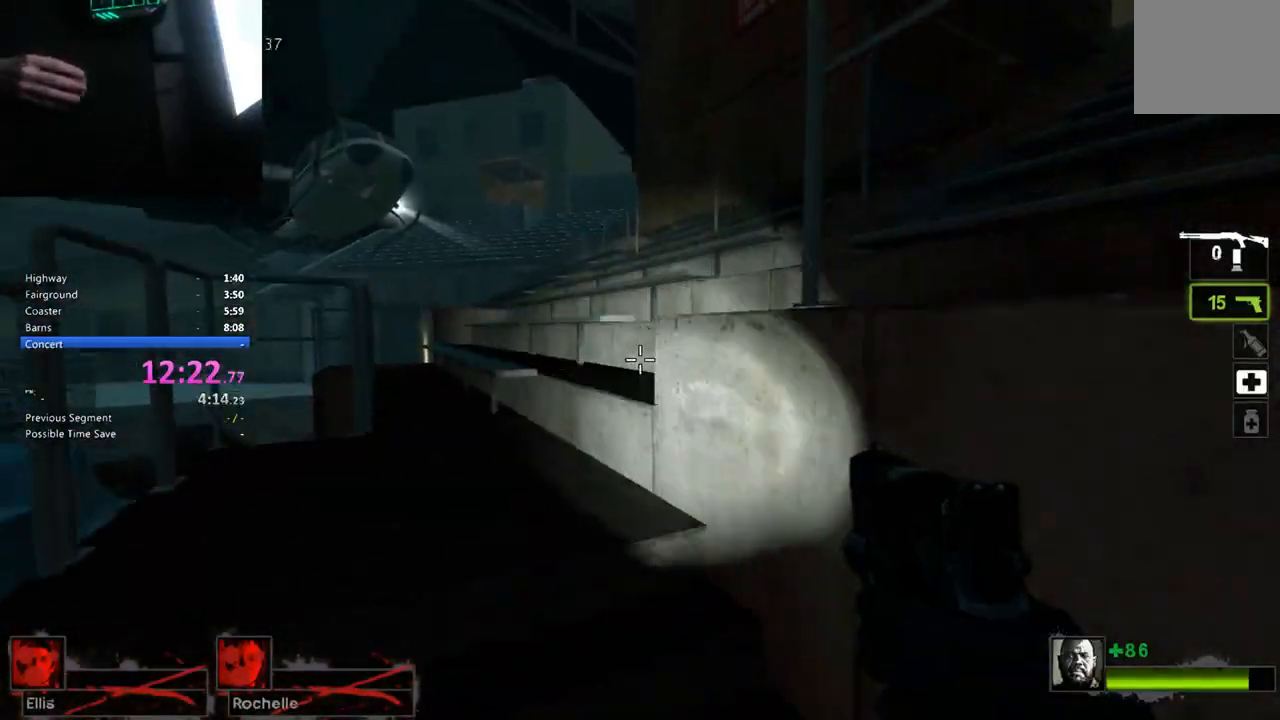
{"keys": ["w"], "events": [[100, "a", "up"]]}
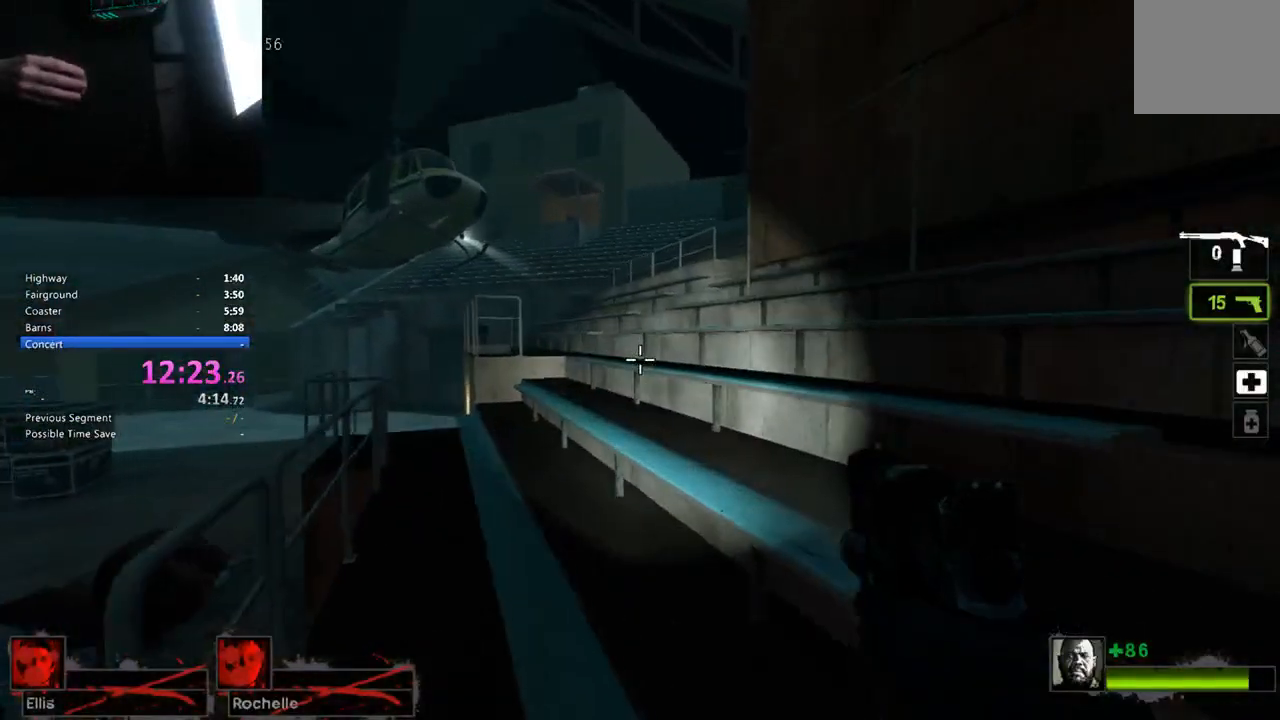
{"keys": ["w"], "events": []}
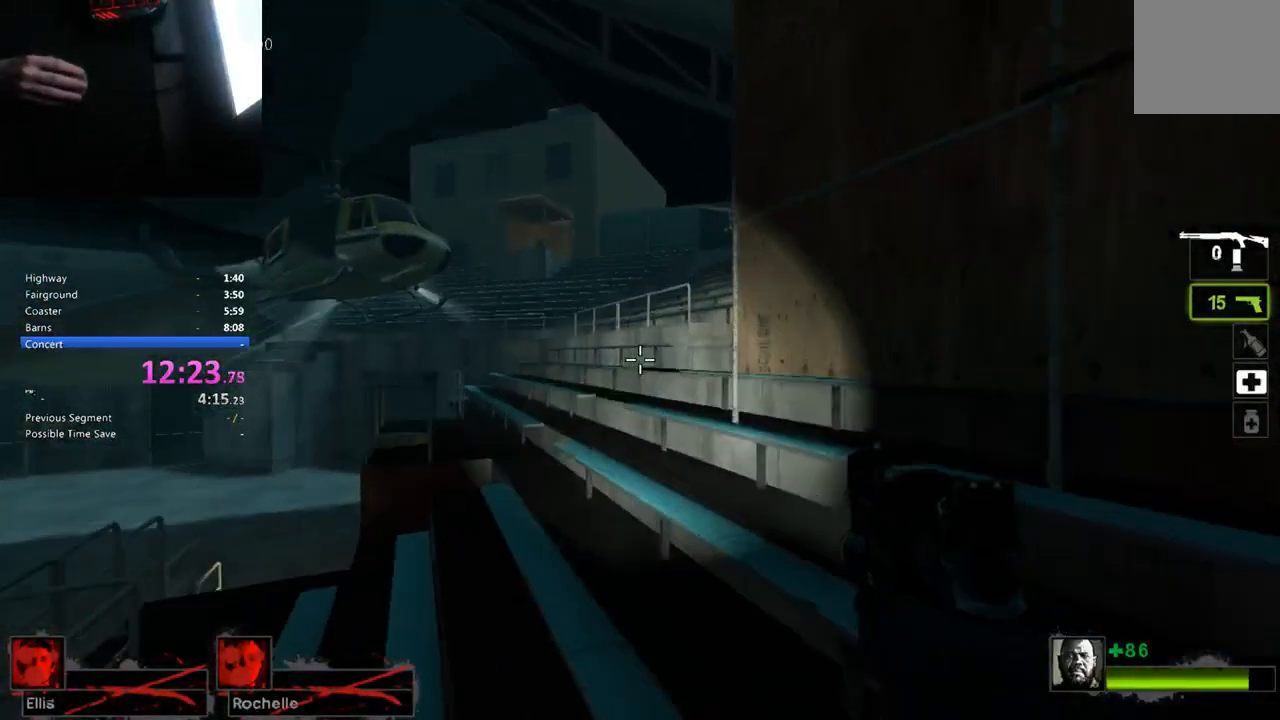
{"keys": ["w"], "events": [[83, "a", "down"], [133, "a", "up"]]}
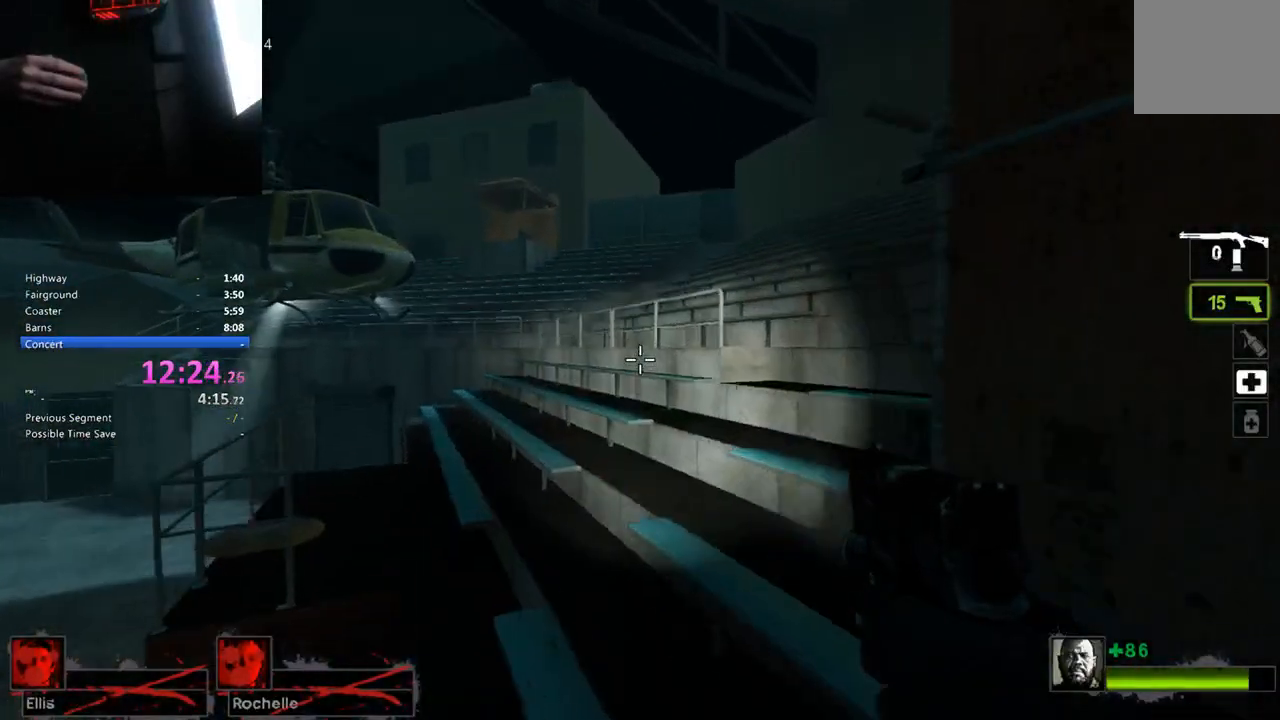
{"keys": ["w"], "events": []}
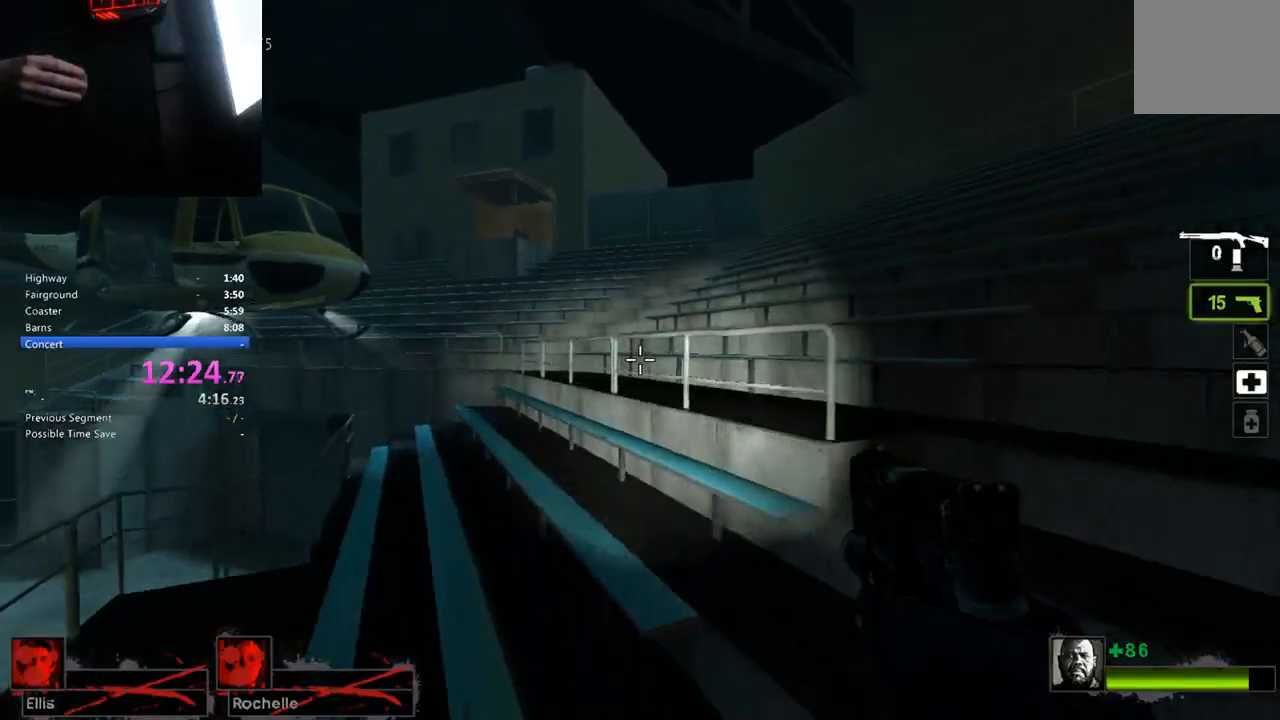
{"keys": ["space", "w"], "events": [[483, "space", "down"]]}
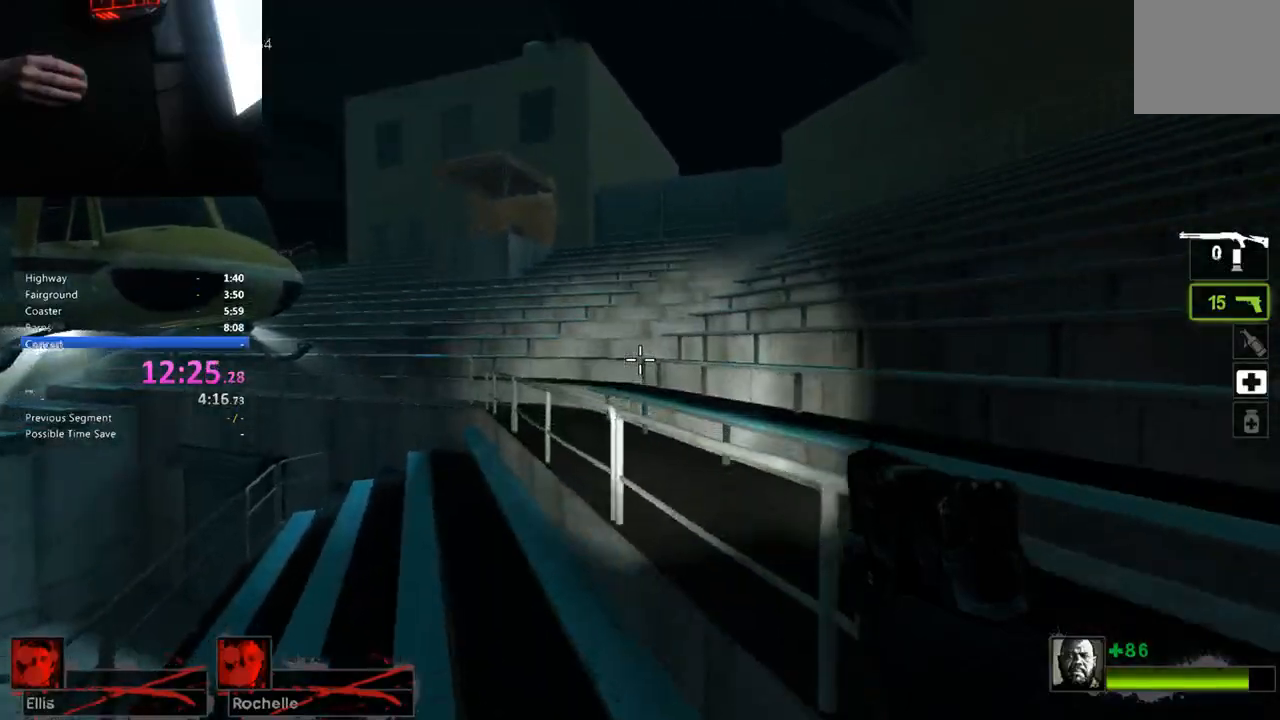
{"keys": ["w"], "events": [[17, "ctrl", "down"], [83, "space", "up"], [183, "ctrl", "up"]]}
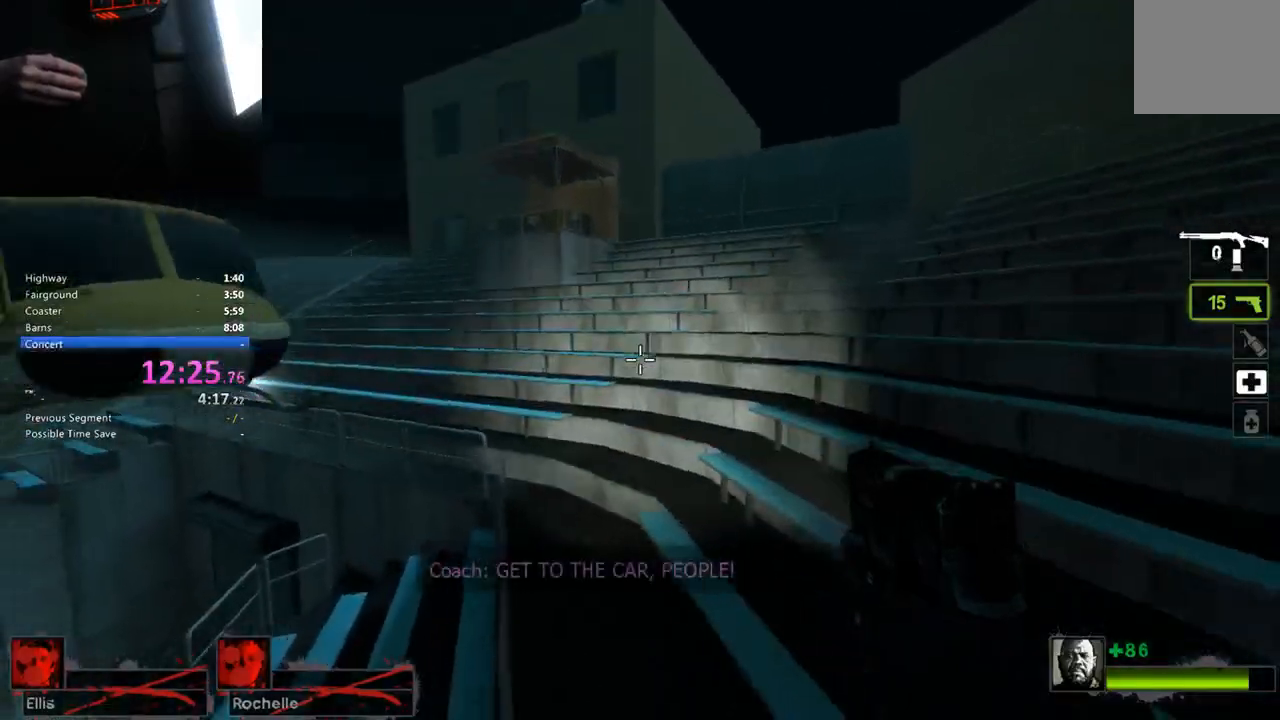
{"keys": ["w"], "events": []}
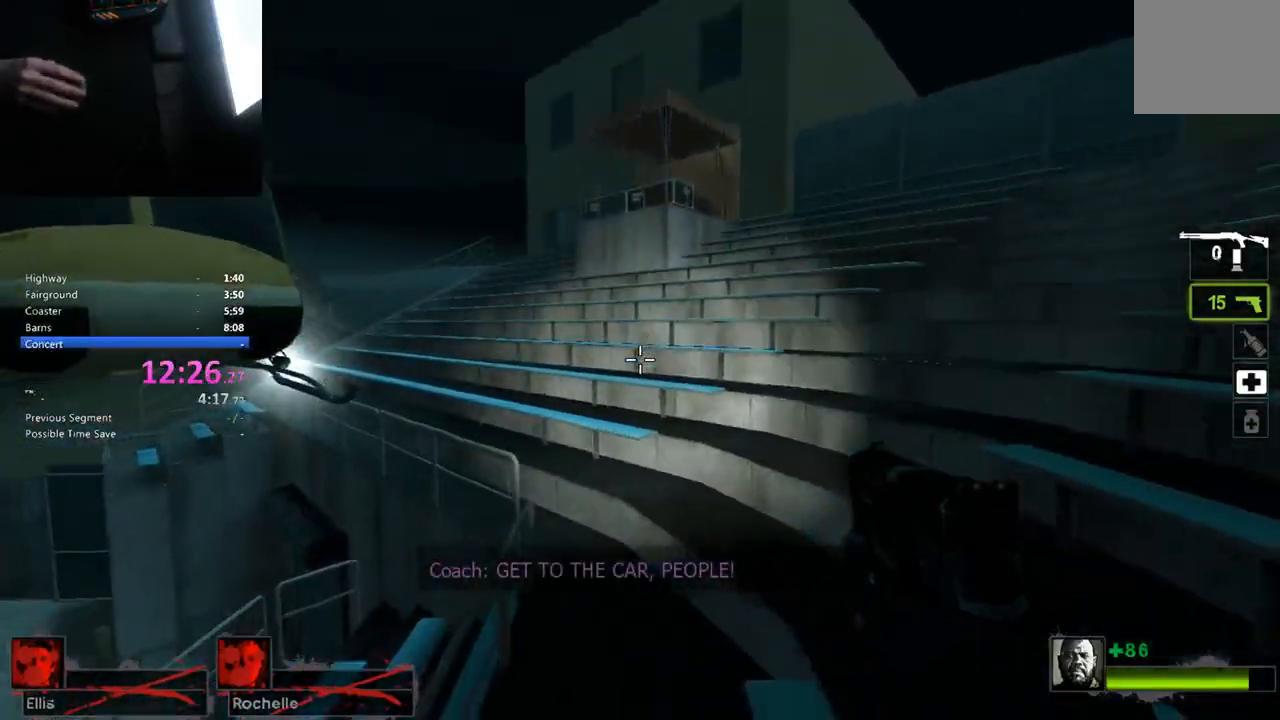
{"keys": ["w"], "events": []}
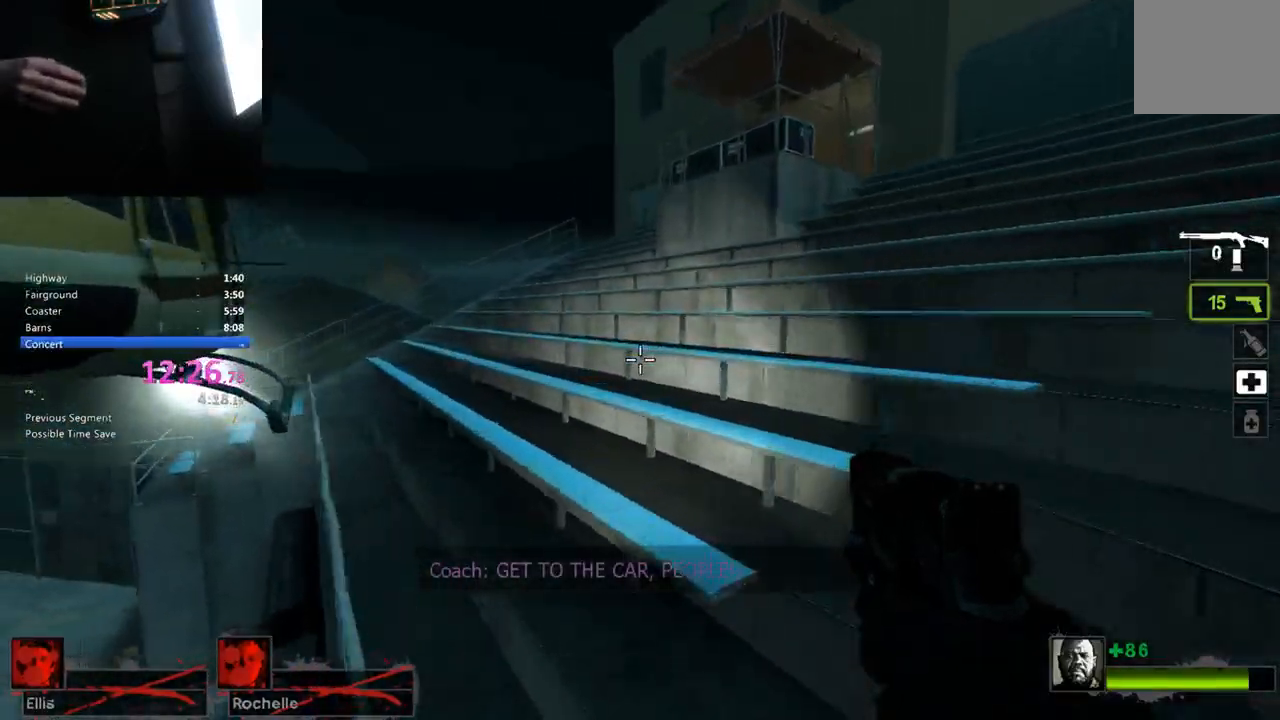
{"keys": ["w"], "events": []}
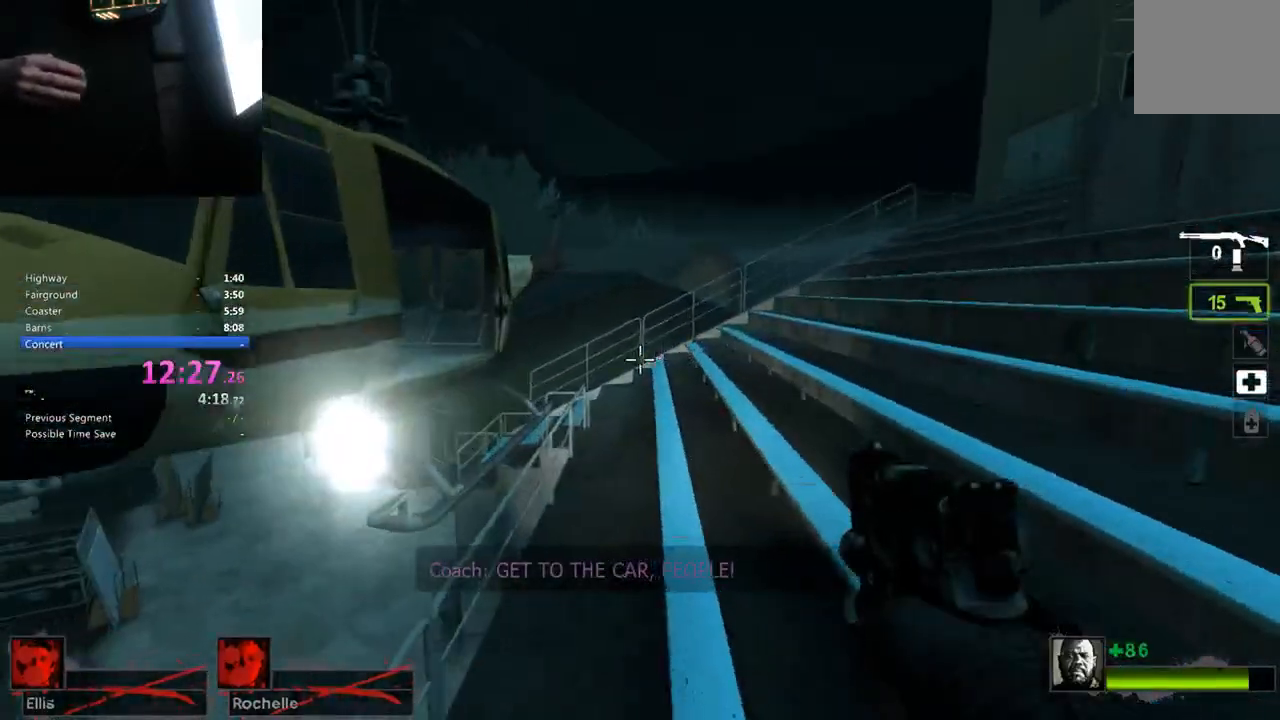
{"keys": ["a", "ctrl", "space"], "events": [[383, "a", "down"], [400, "ctrl", "down"], [417, "space", "down"], [467, "w", "up"]]}
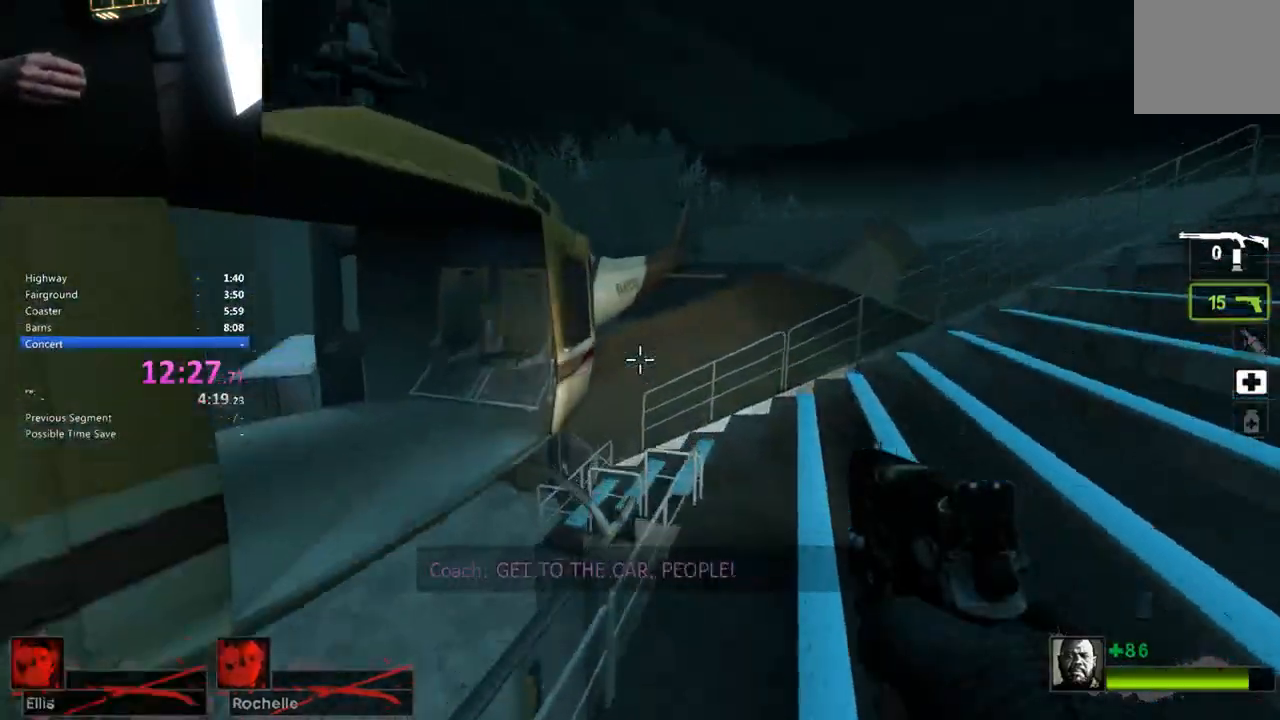
{"keys": ["a", "w"], "events": [[17, "space", "up"], [117, "ctrl", "up"], [400, "w", "down"]]}
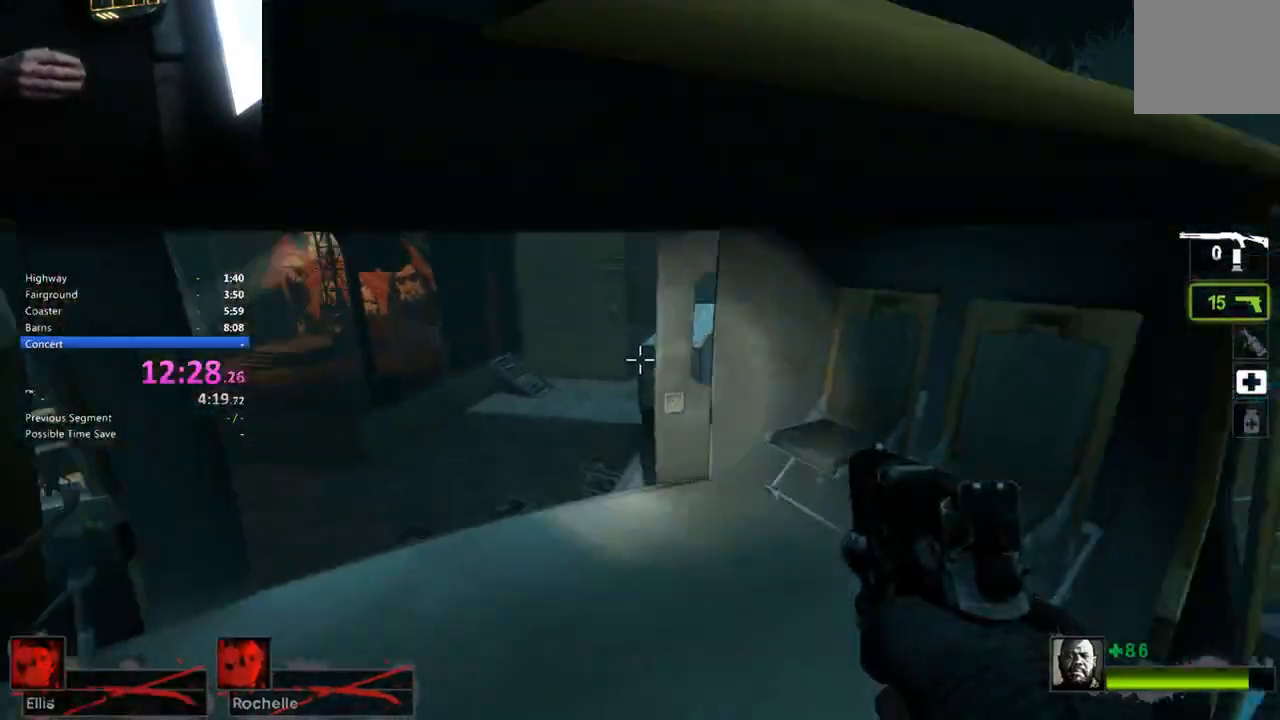
{"keys": [], "events": [[33, "a", "up"], [367, "w", "up"]]}